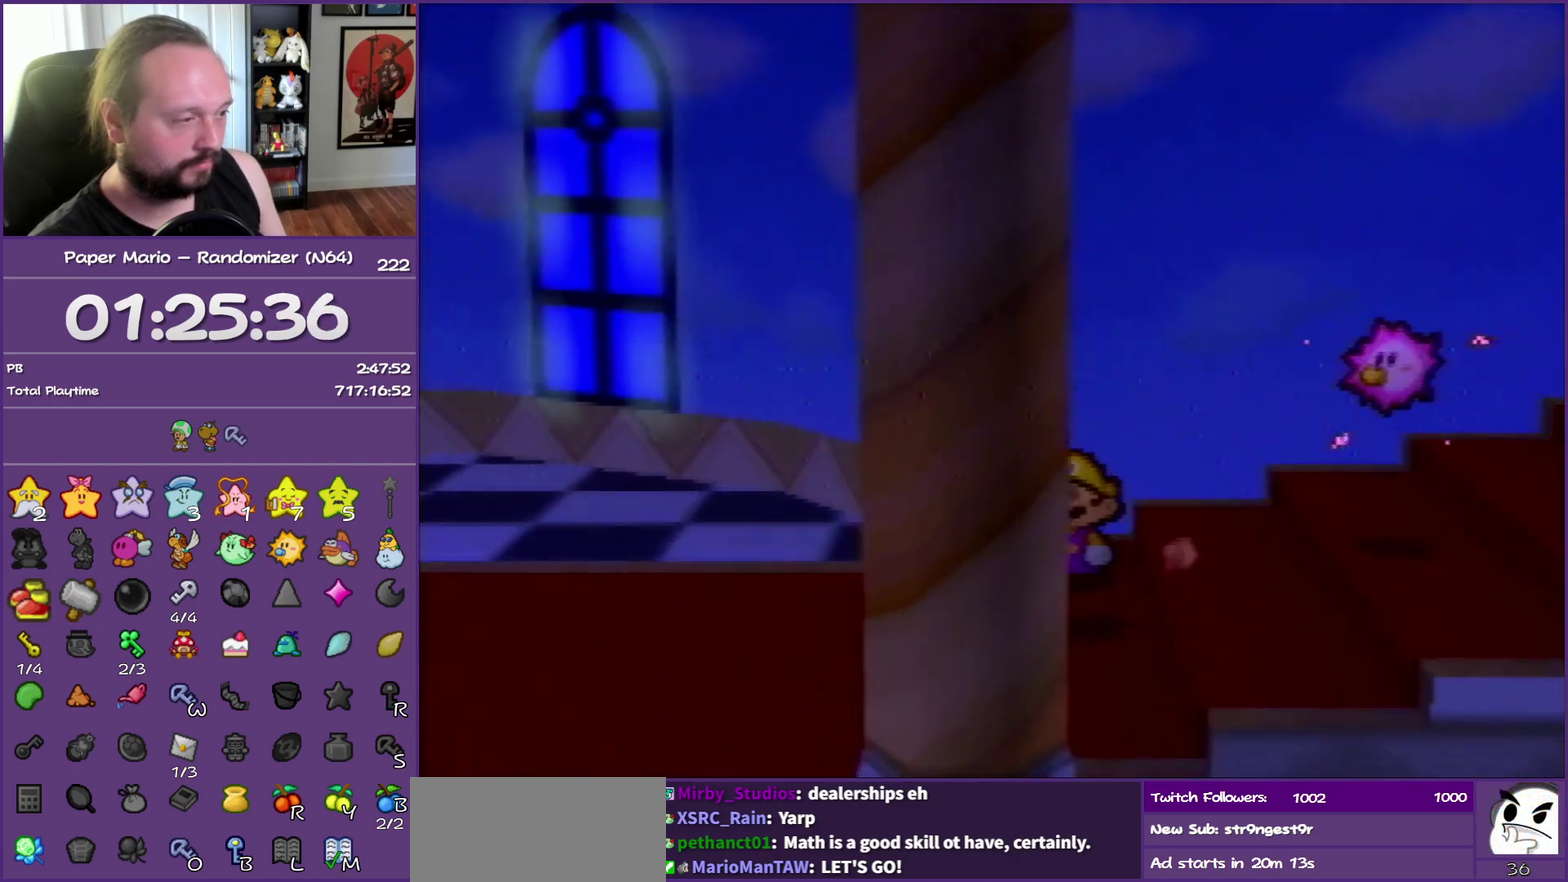
Gameplay with a controller (Nintendo layout); each line is a JSON object with the inputs held at the frame after it. "events" lists button and stick changes between this image and that frame as [ms after this image, input, new state], when the widget could be followed in between. This overlay highlights the sticks when they move; stick clicks (L3) are not distinguishable. Not read: L3 R3.
{"buttons": ["Z"], "left_stick": "left", "events": [[67, "Z", "down"], [167, "Z", "up"], [250, "Z", "down"], [350, "Z", "up"], [433, "Z", "down"]]}
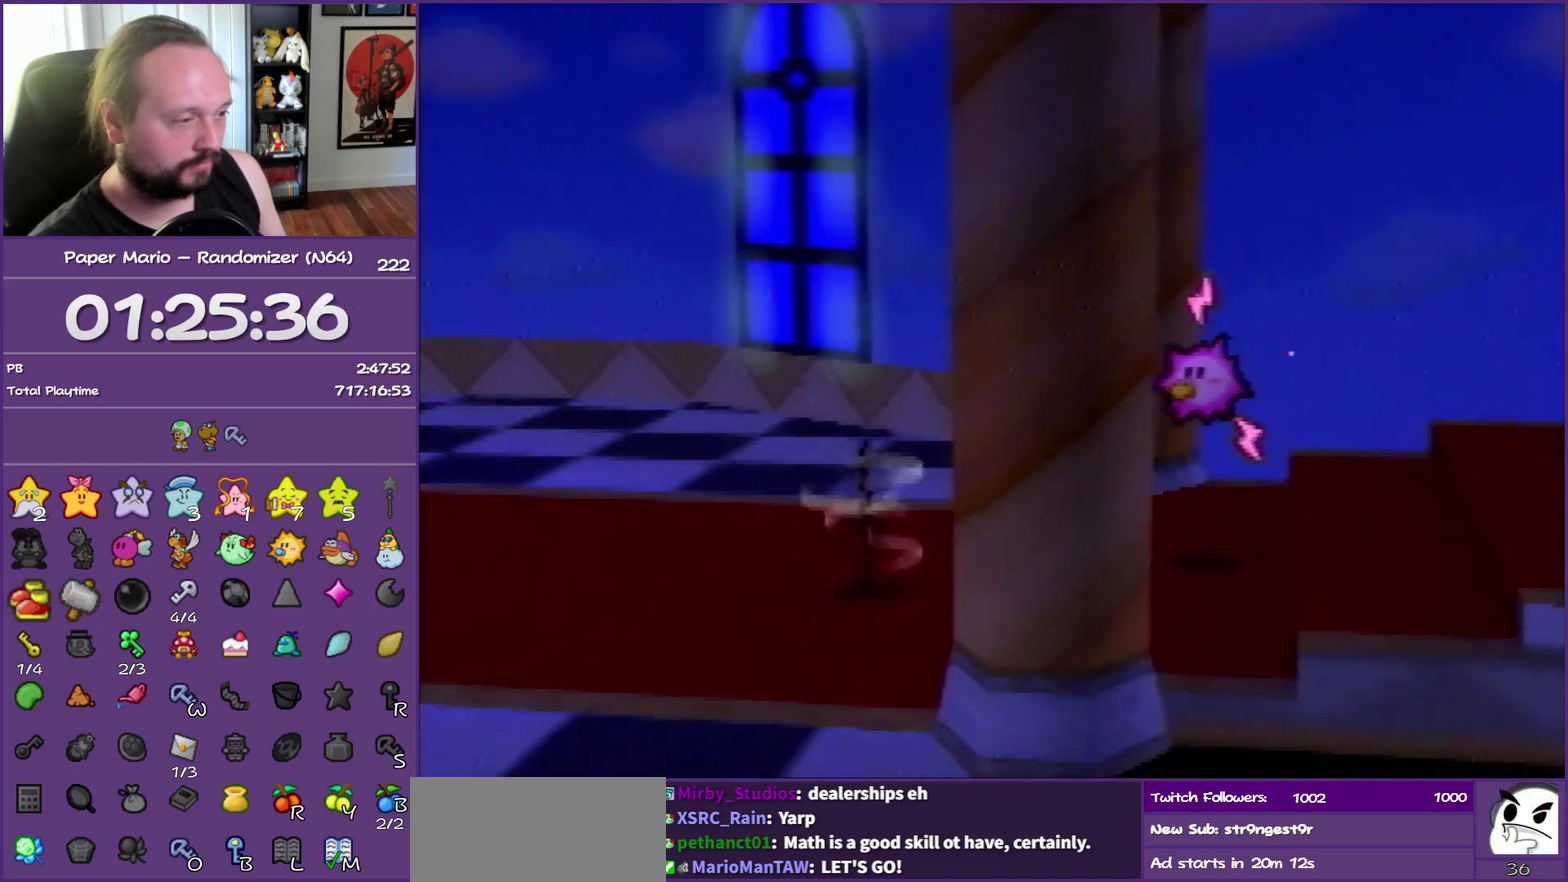
{"buttons": ["Z"], "left_stick": "up-left", "events": [[33, "Z", "up"], [100, "left_stick", "up-left"], [233, "Z", "down"]]}
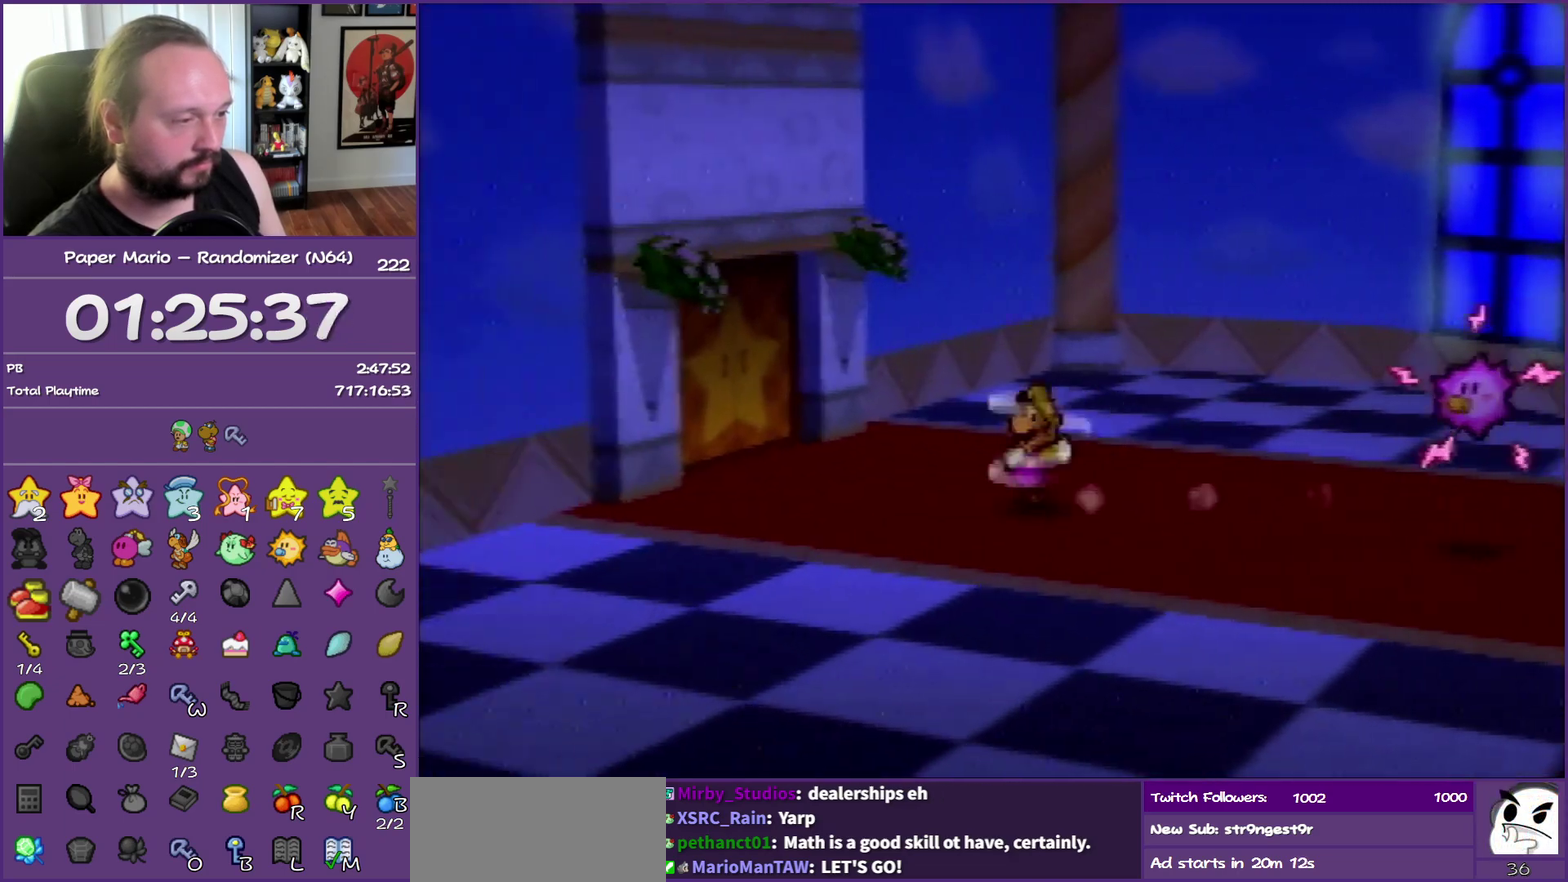
{"buttons": [], "left_stick": "up-left", "events": [[117, "Z", "up"], [150, "A", "down"], [217, "A", "up"]]}
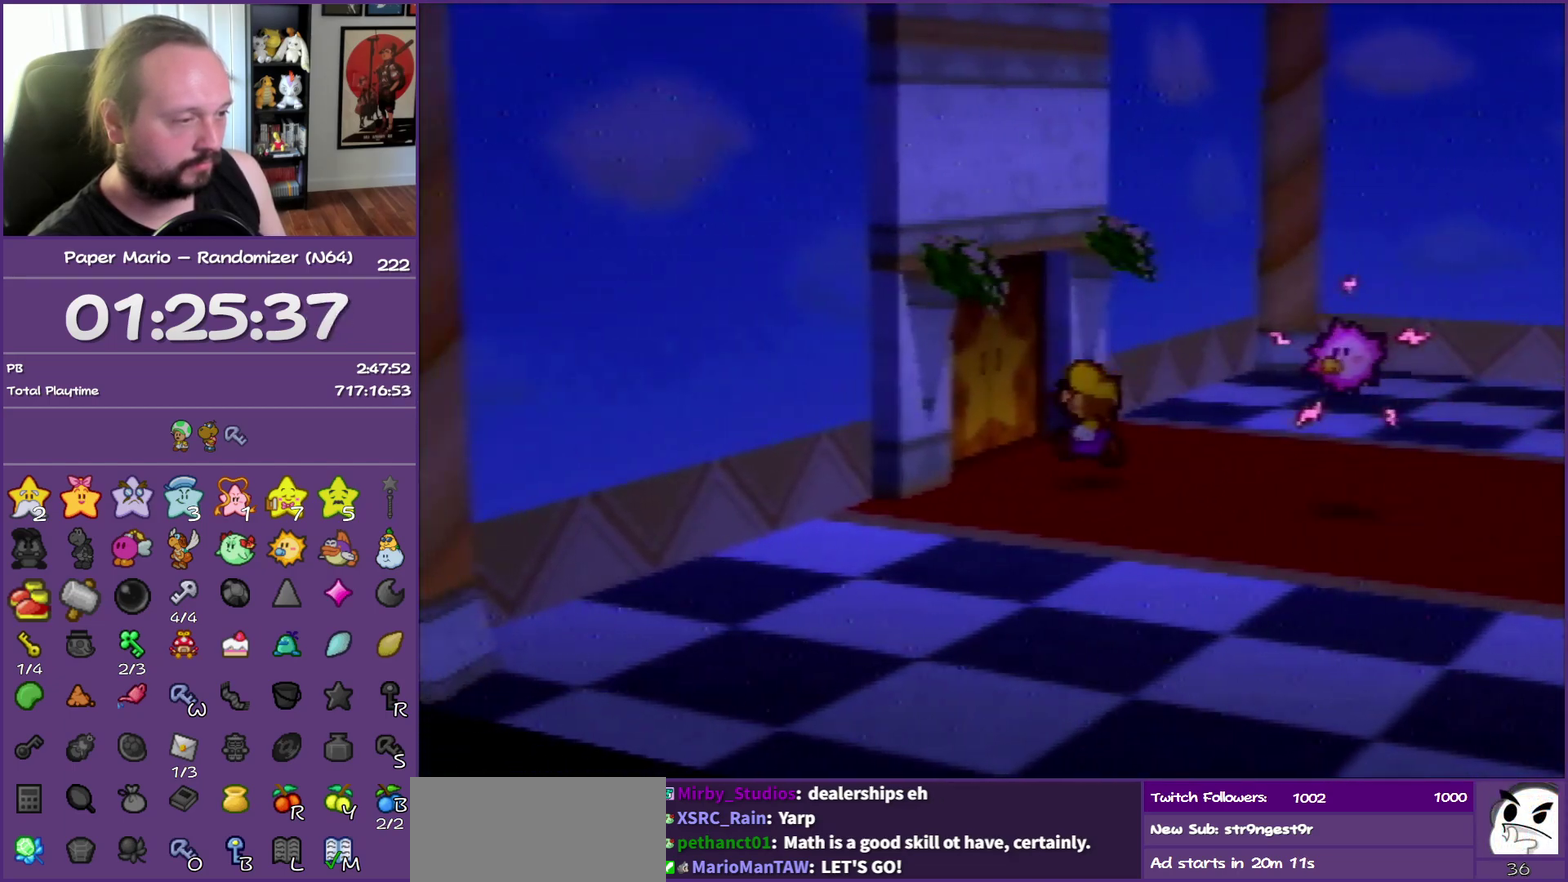
{"buttons": ["A"], "left_stick": "up-left", "events": [[250, "A", "down"], [367, "A", "up"], [417, "A", "down"]]}
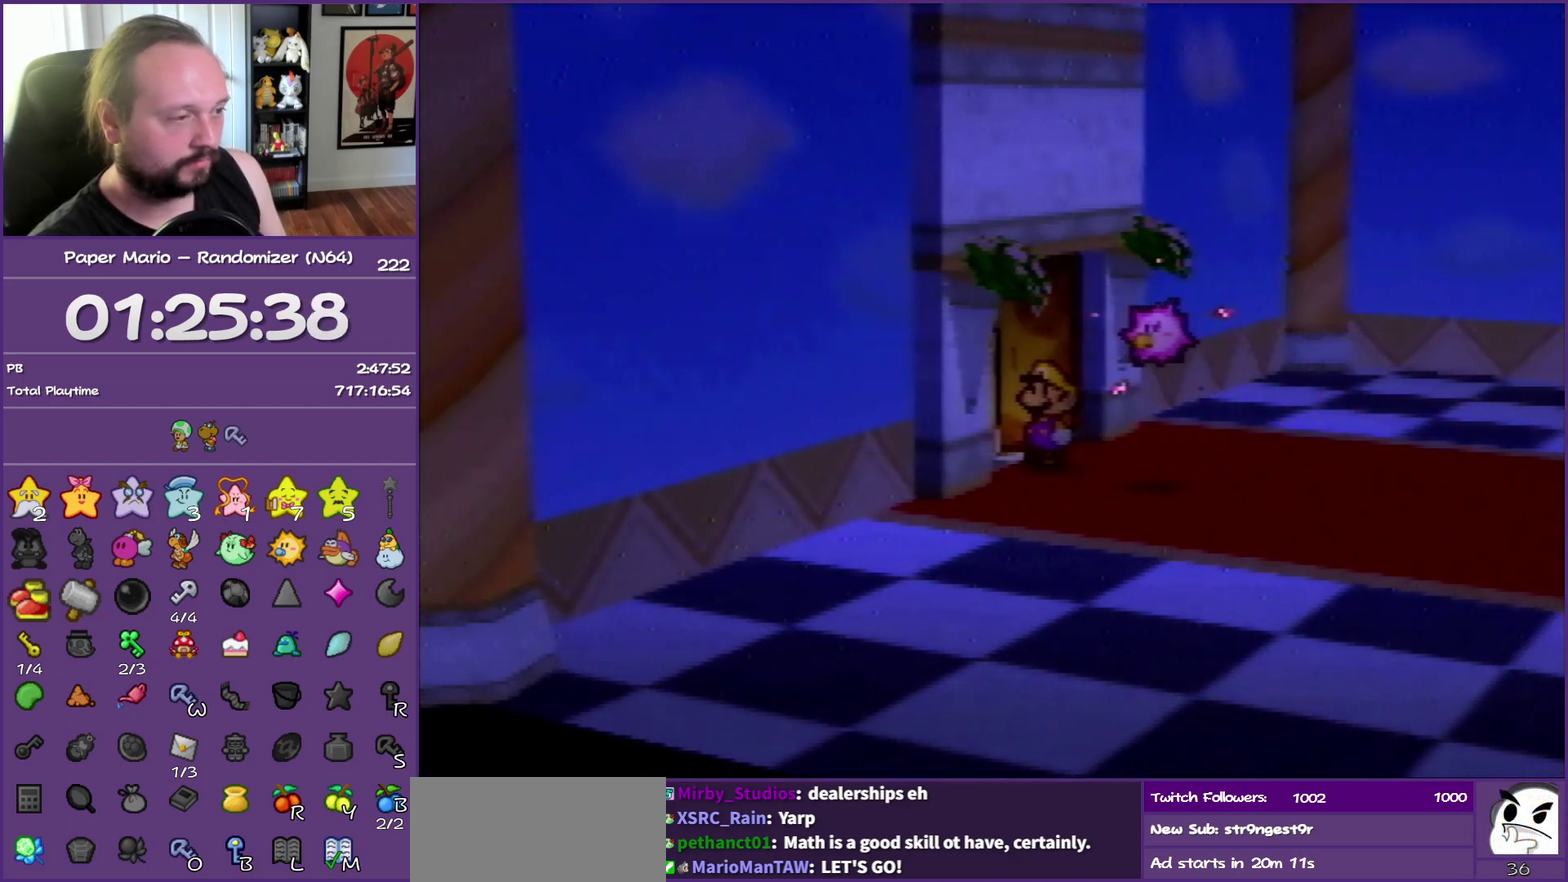
{"buttons": [], "left_stick": "center", "events": [[17, "left_stick", "center"], [50, "A", "up"], [133, "A", "down"], [267, "A", "up"]]}
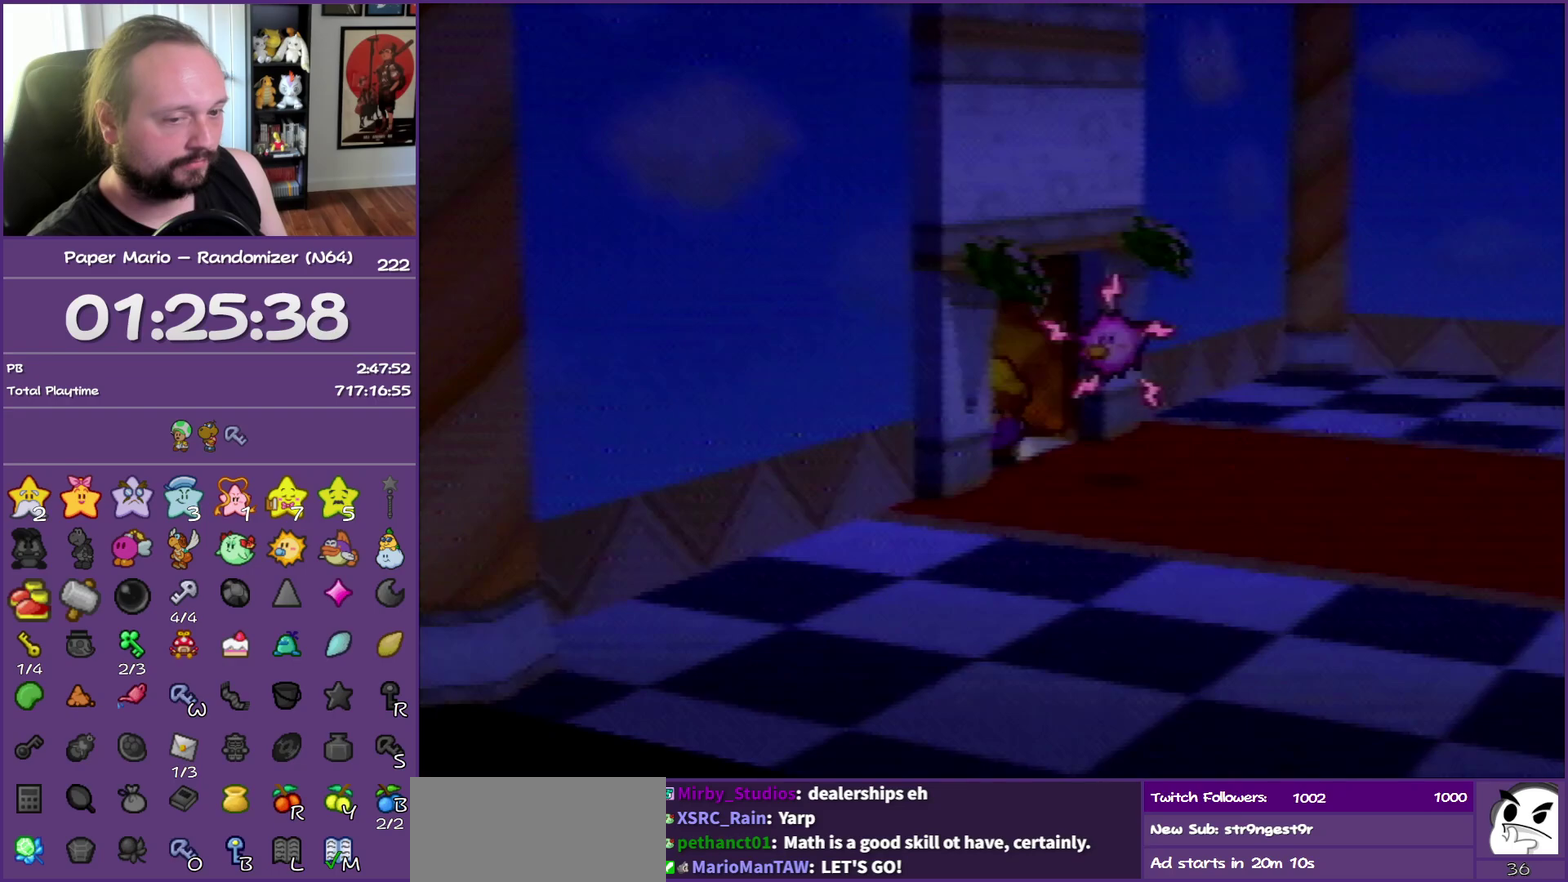
{"buttons": [], "left_stick": "center", "events": []}
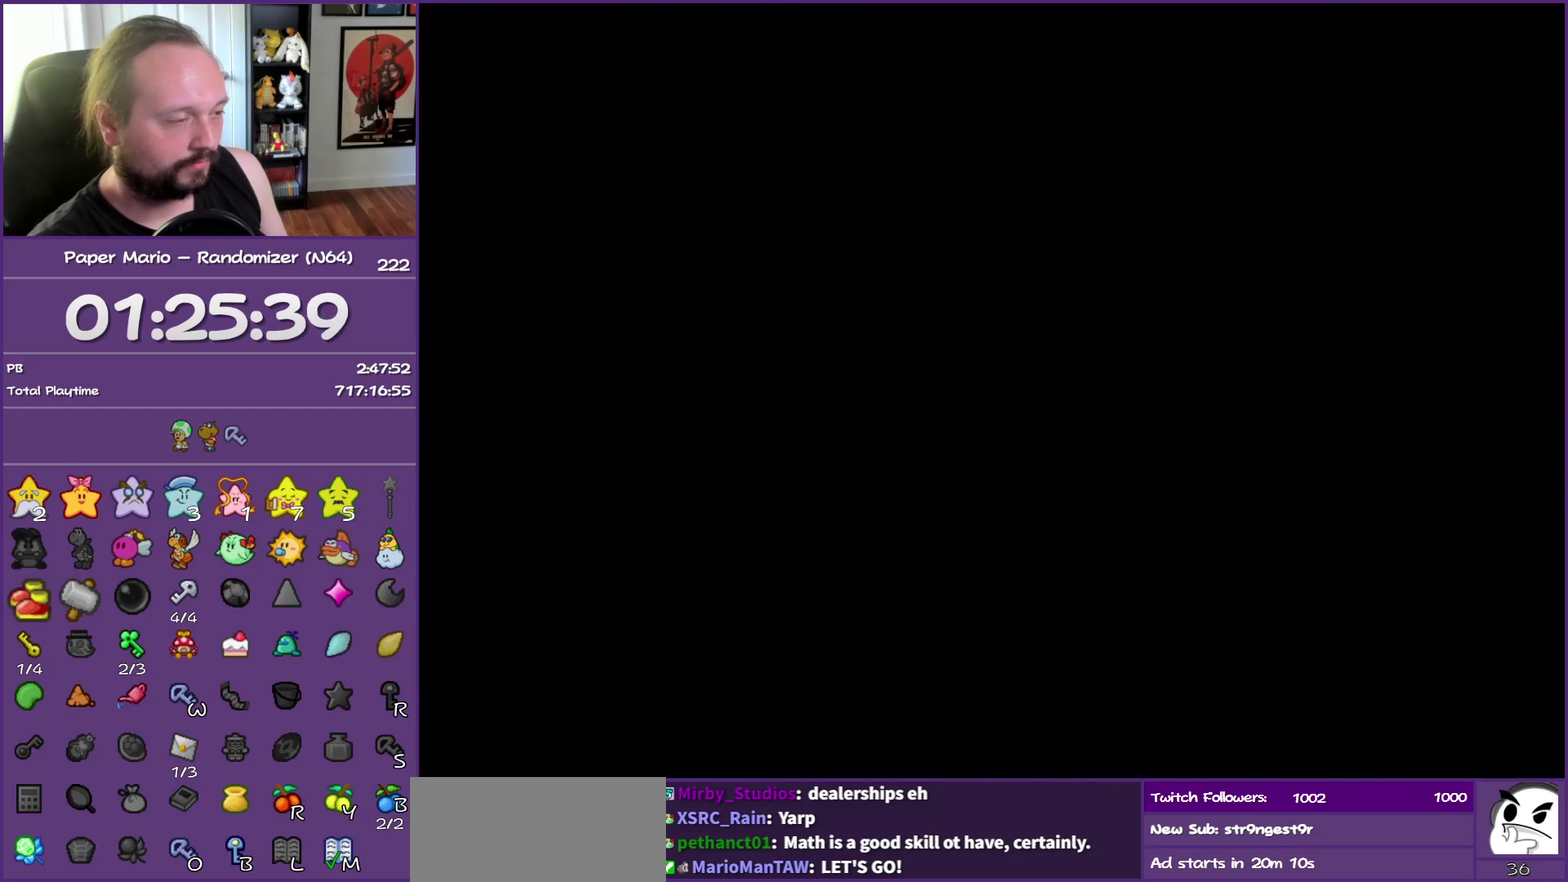
{"buttons": [], "left_stick": "center", "events": []}
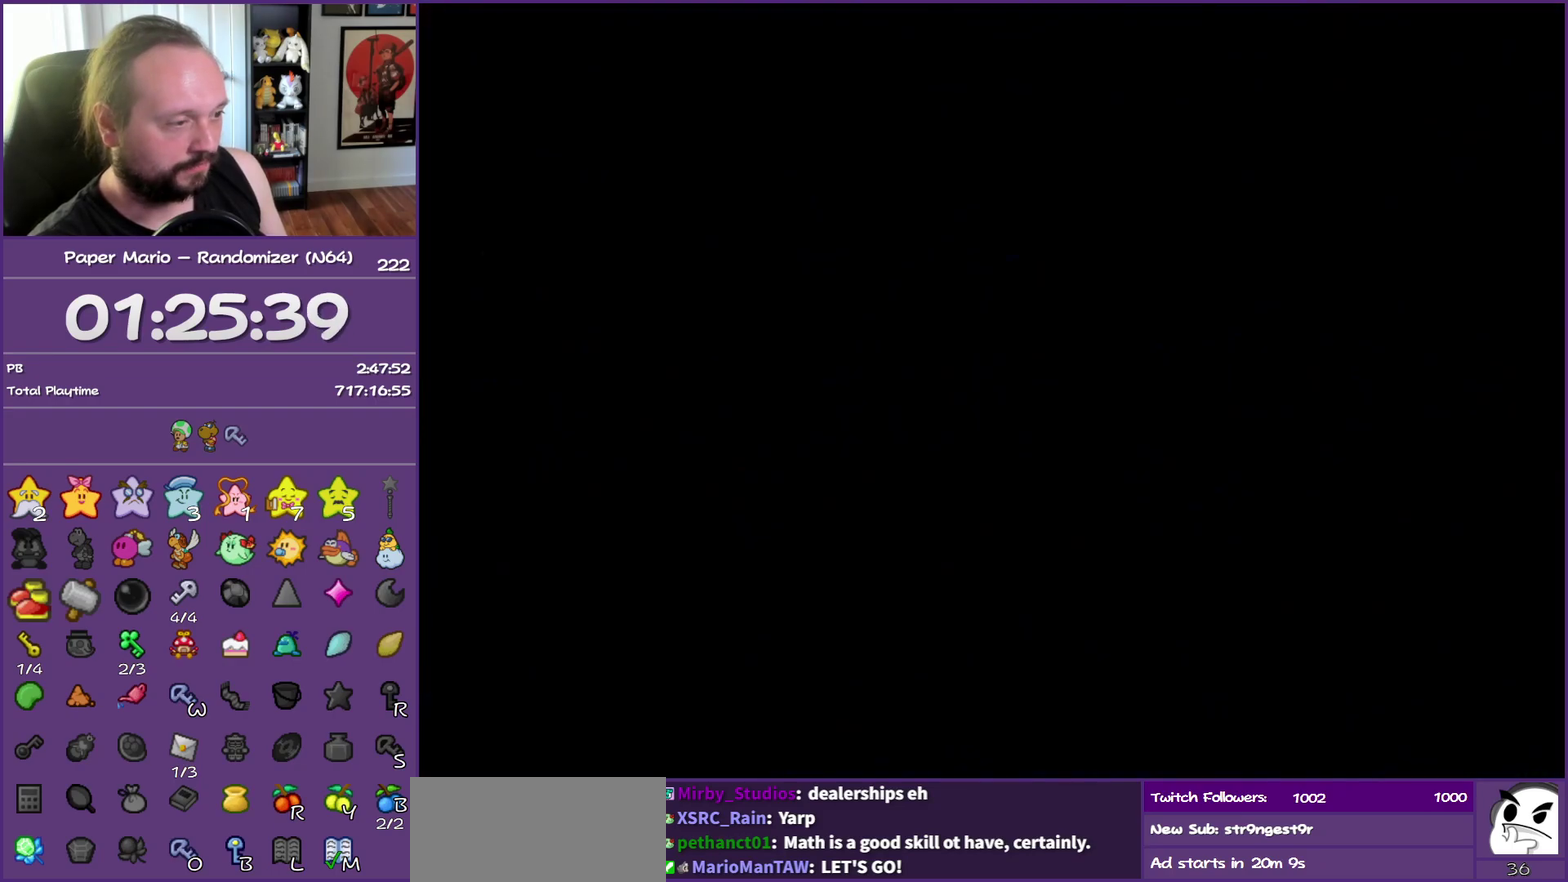
{"buttons": [], "left_stick": "down-right", "events": [[133, "left_stick", "down-right"]]}
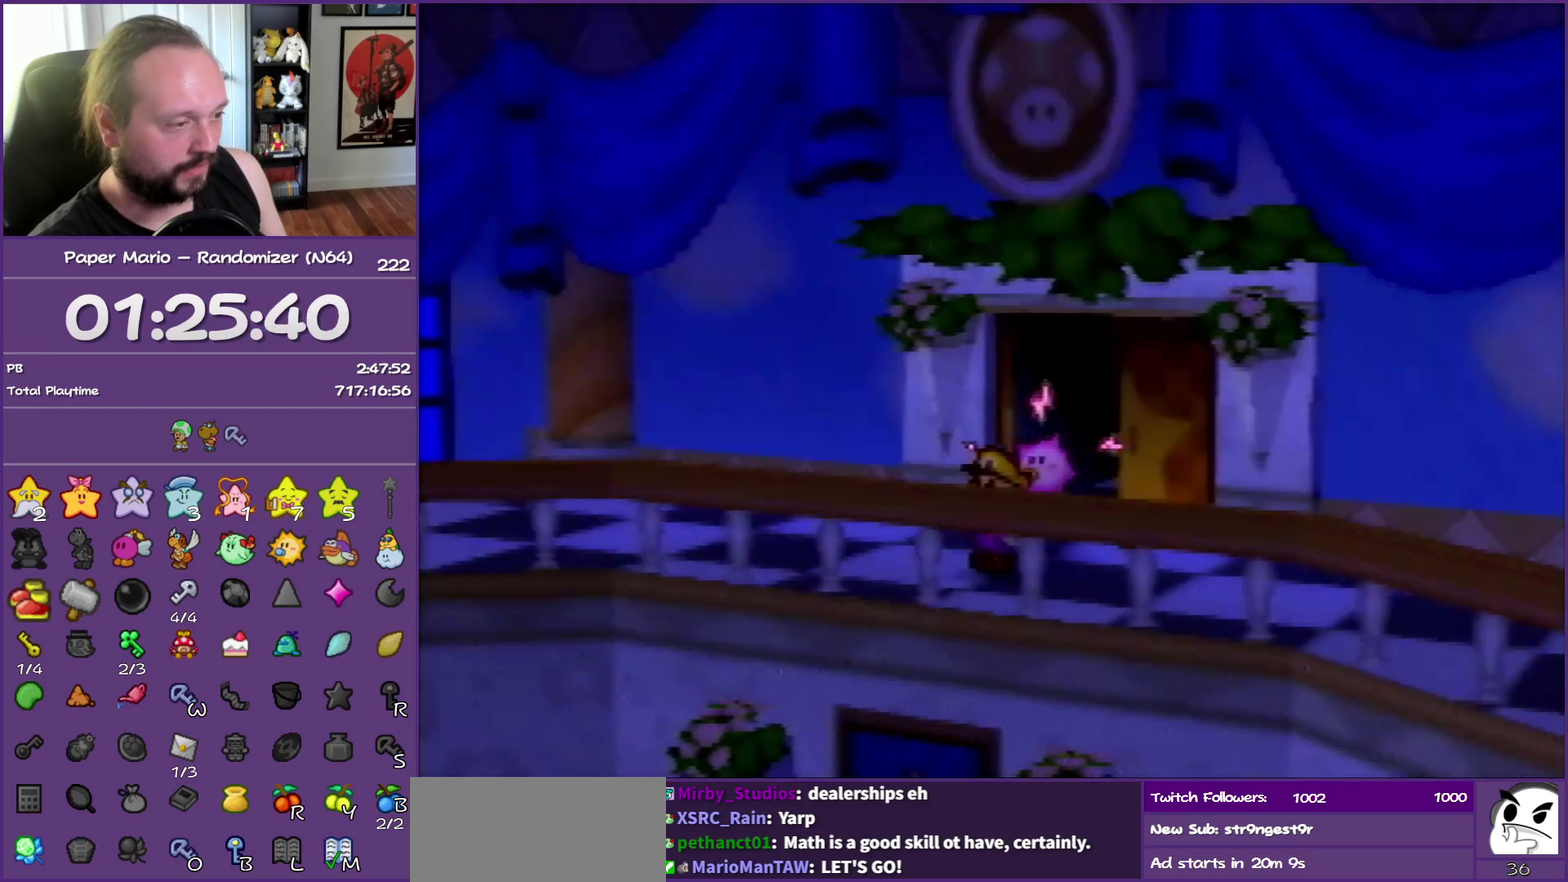
{"buttons": ["Z"], "left_stick": "down-right", "events": [[283, "Z", "down"], [367, "Z", "up"], [450, "Z", "down"]]}
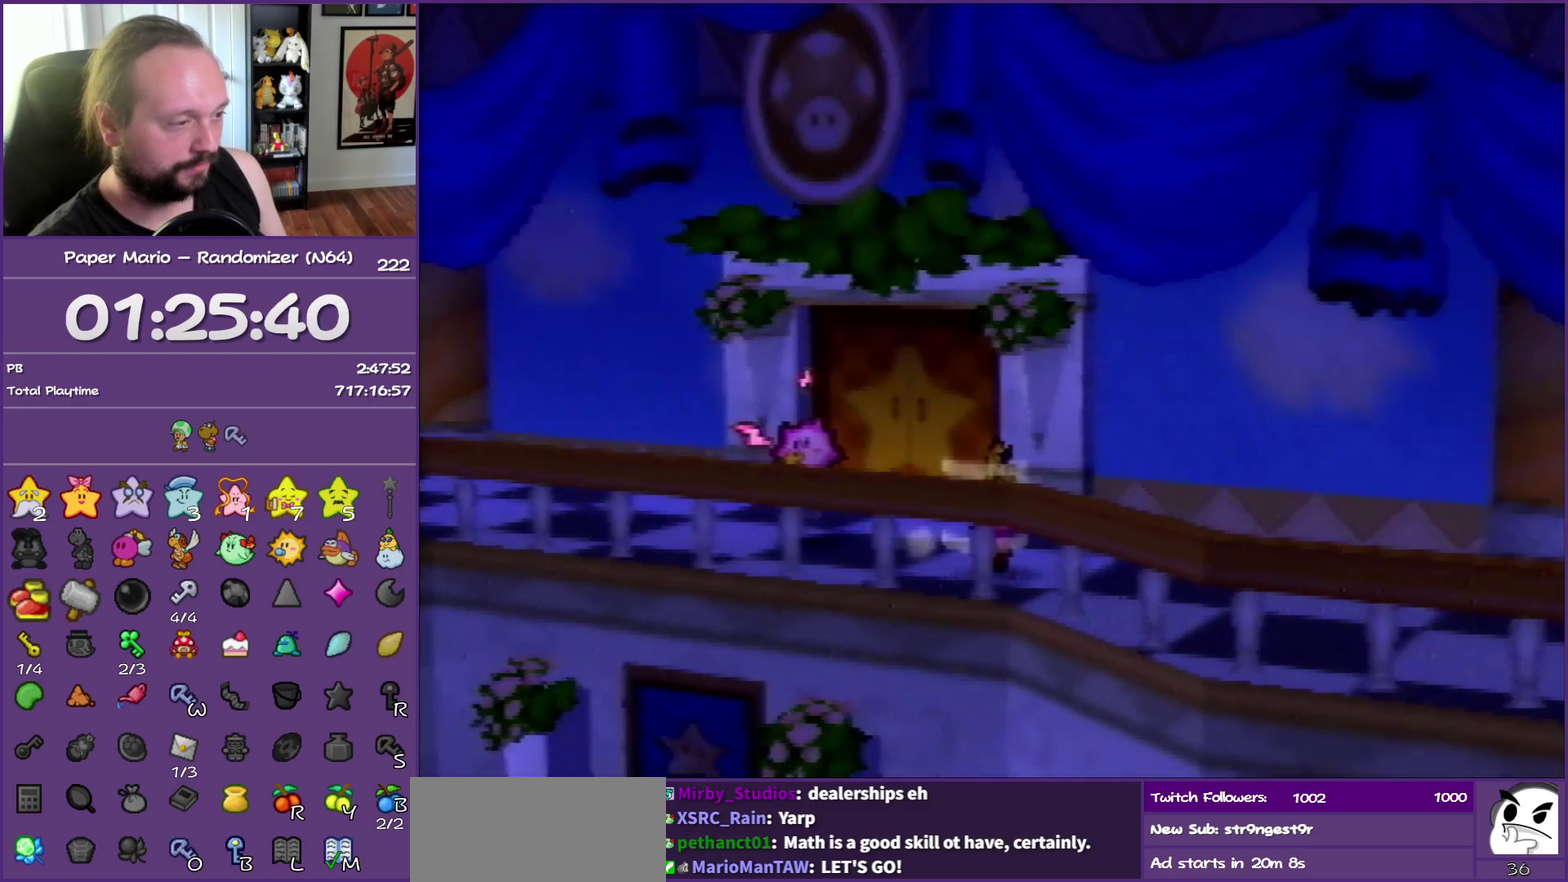
{"buttons": [], "left_stick": "down-right", "events": [[367, "Z", "up"]]}
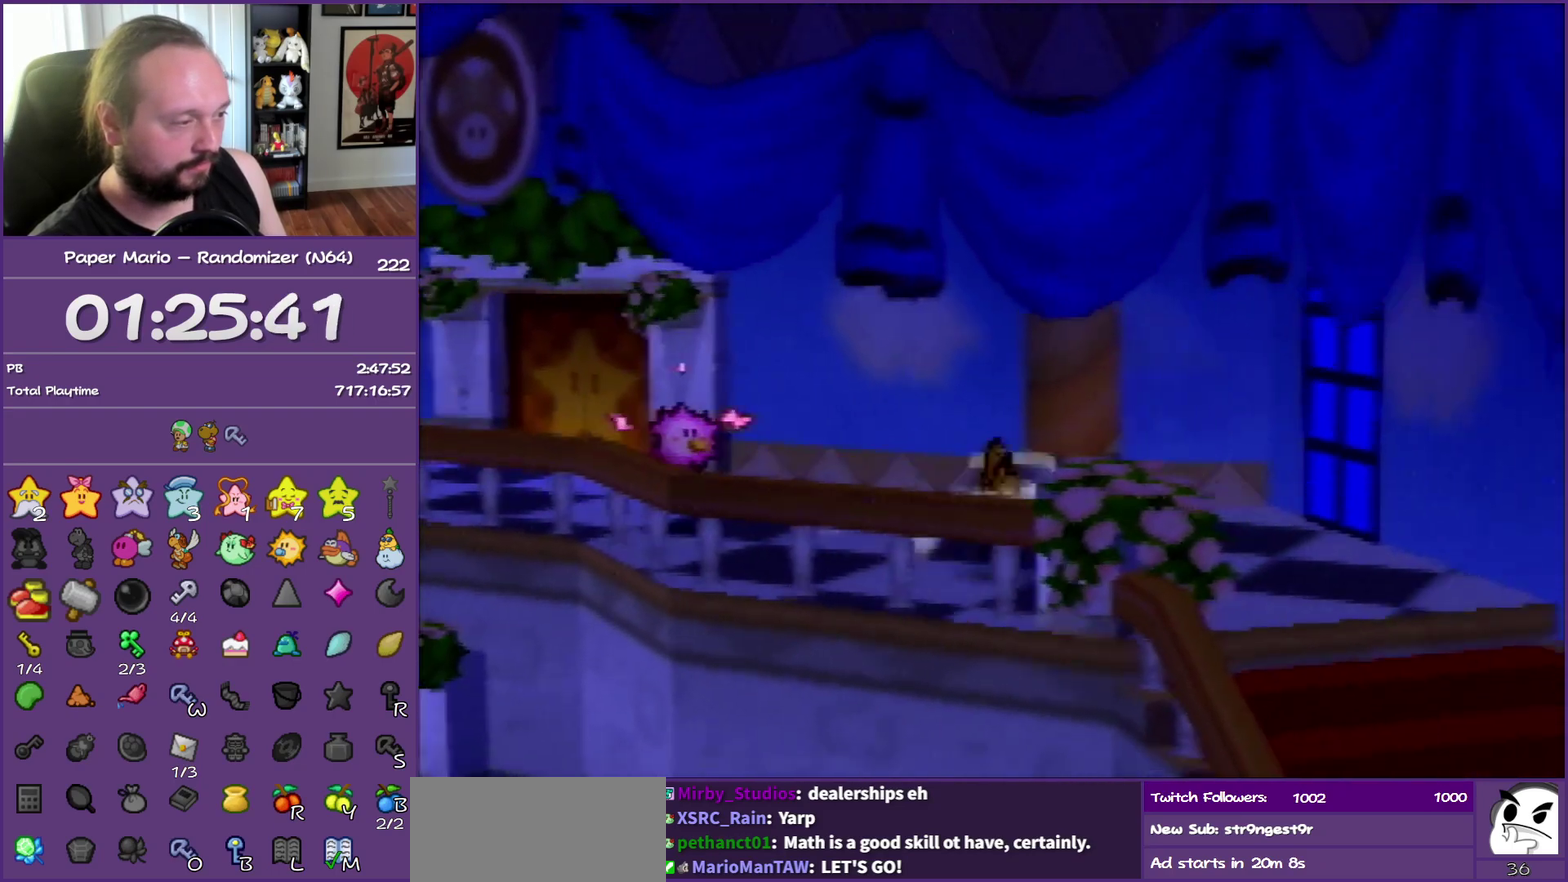
{"buttons": ["Z"], "left_stick": "down-right", "events": [[17, "A", "down"], [100, "A", "up"], [467, "Z", "down"]]}
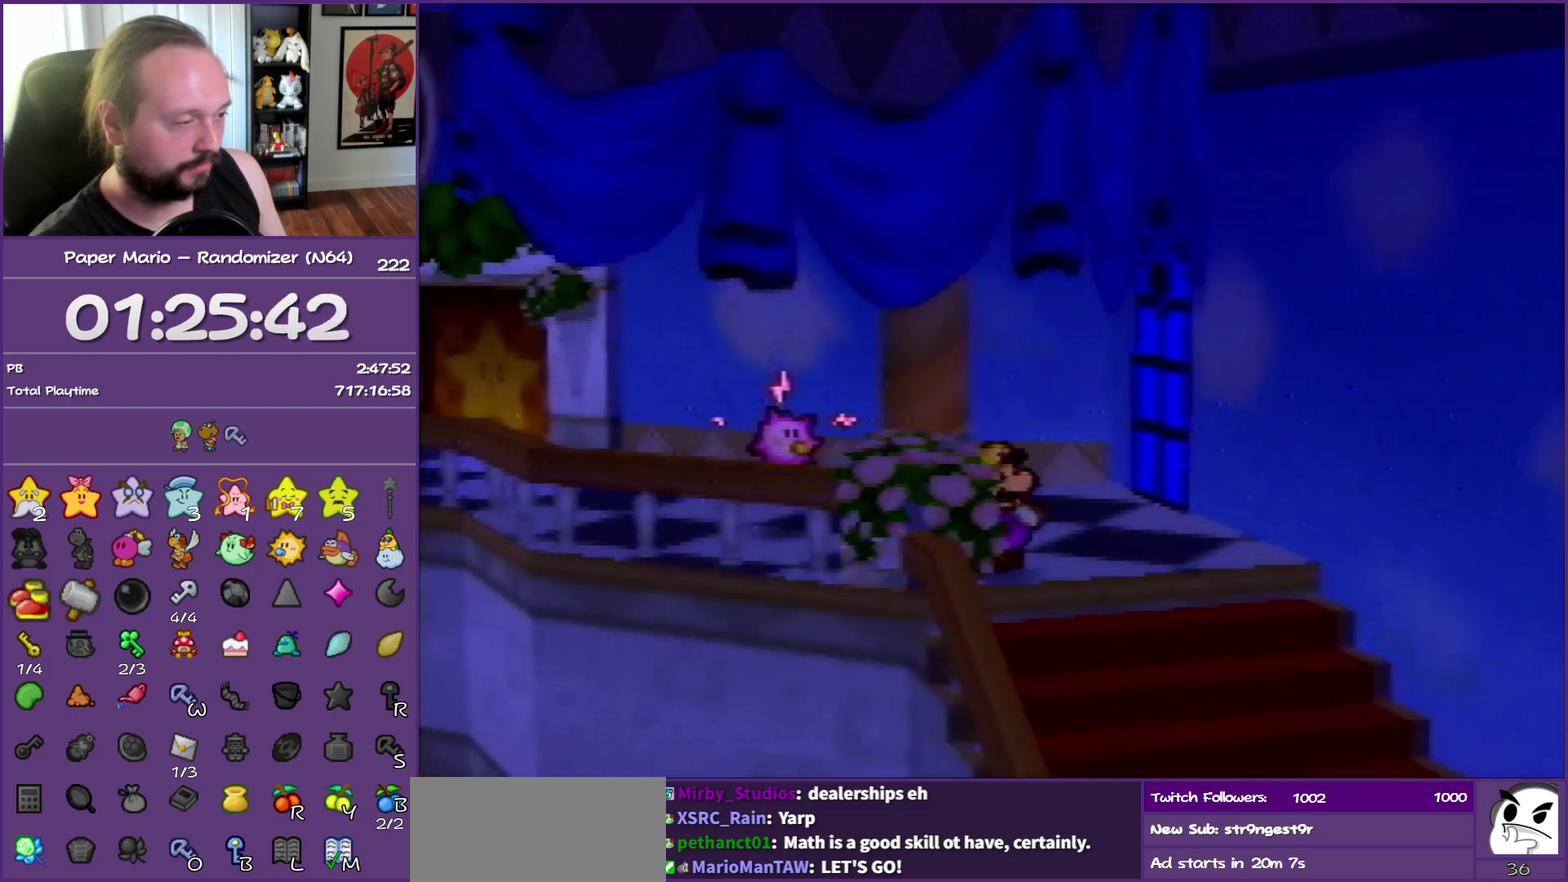
{"buttons": [], "left_stick": "down", "events": [[50, "Z", "up"], [117, "left_stick", "down"], [133, "Z", "down"], [267, "Z", "up"], [367, "Z", "down"], [433, "Z", "up"]]}
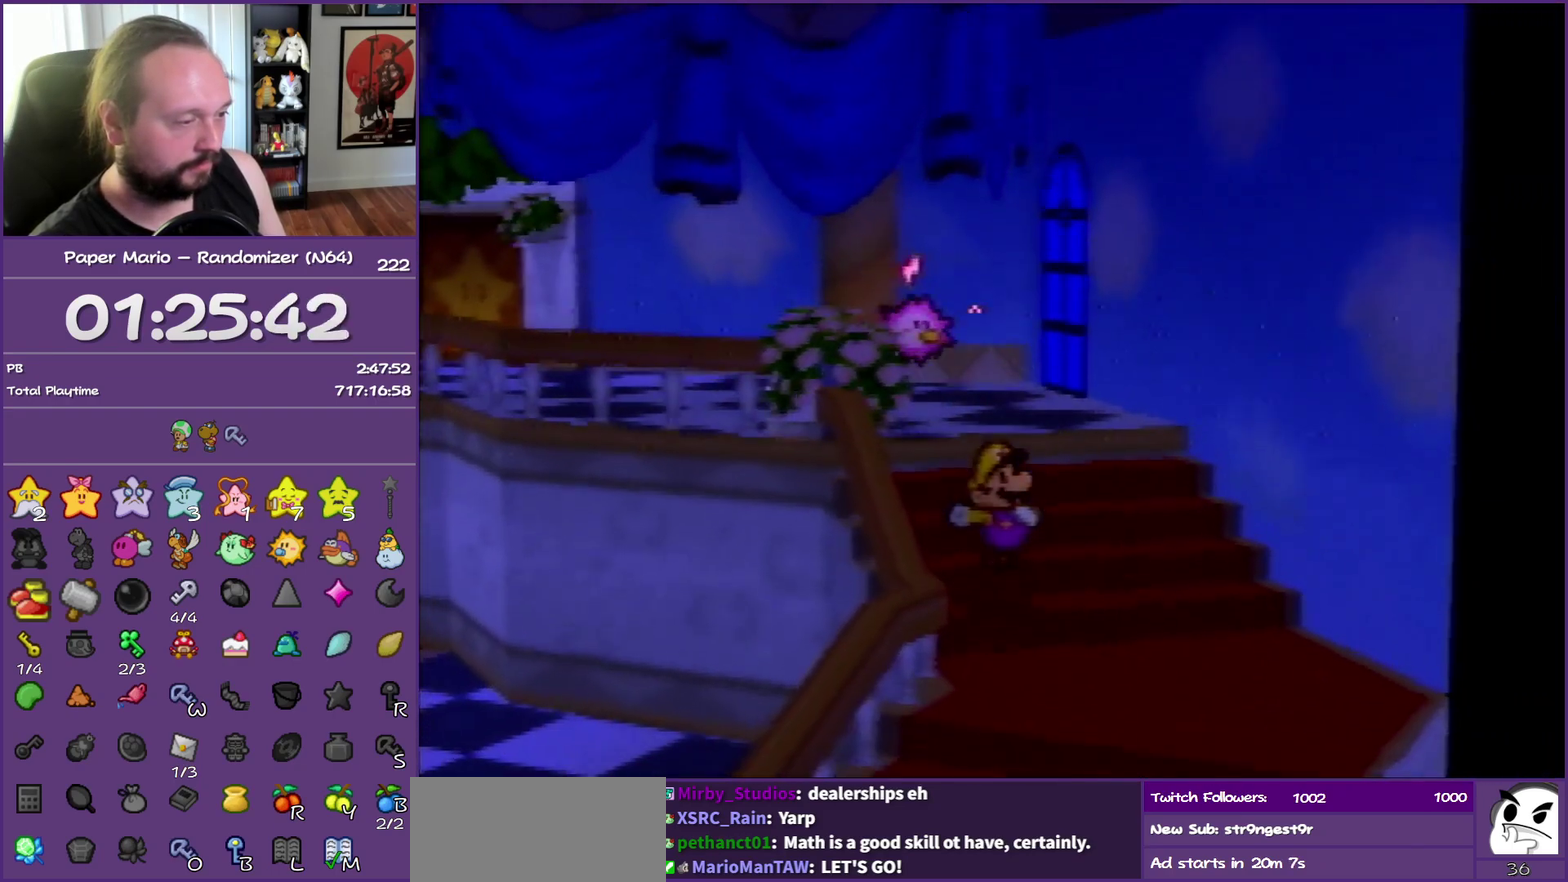
{"buttons": ["Z"], "left_stick": "down-left", "events": [[33, "Z", "down"], [133, "Z", "up"], [217, "Z", "down"], [333, "Z", "up"], [433, "Z", "down"], [467, "left_stick", "down-left"]]}
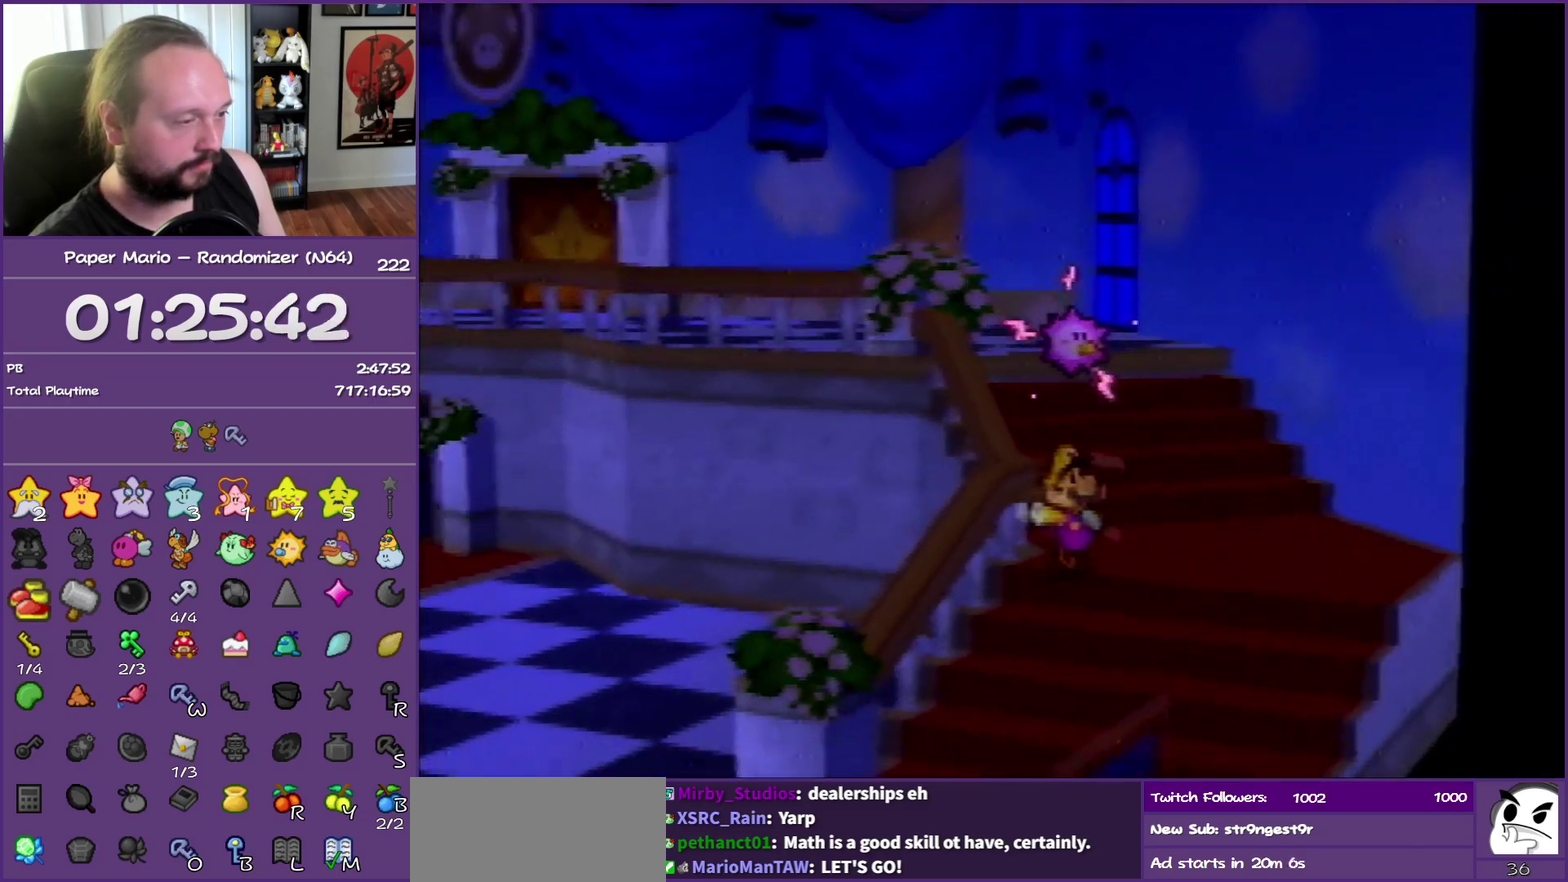
{"buttons": ["Z"], "left_stick": "down", "events": [[33, "Z", "up"], [117, "Z", "down"], [200, "Z", "up"], [317, "Z", "down"], [400, "Z", "up"], [433, "left_stick", "down"], [500, "Z", "down"]]}
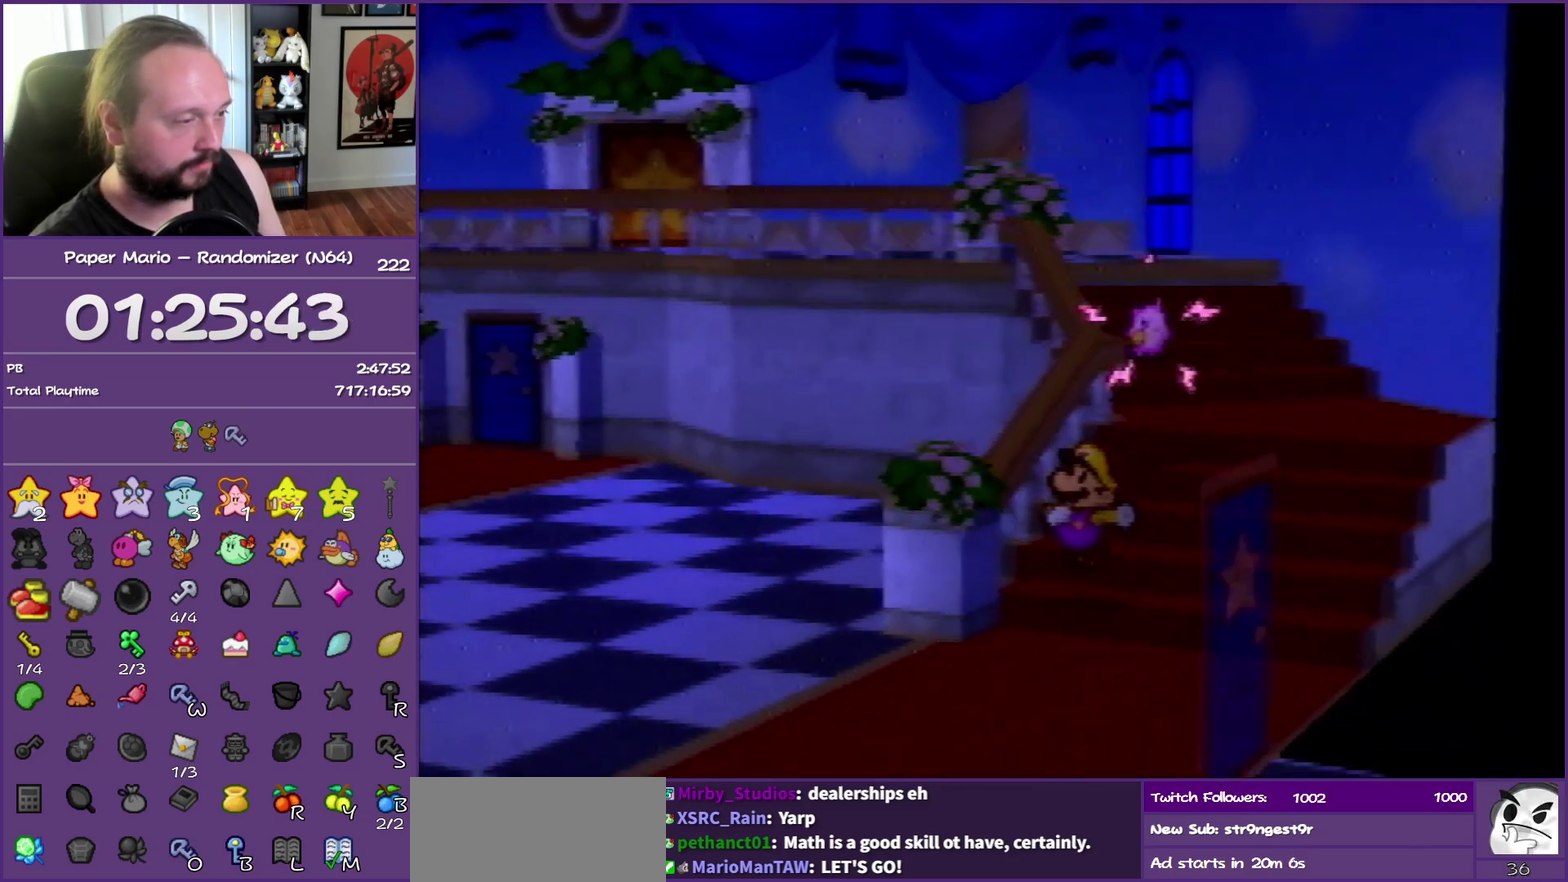
{"buttons": [], "left_stick": "down-right", "events": [[117, "Z", "up"], [233, "Z", "down"], [317, "Z", "up"], [400, "A", "down"], [417, "left_stick", "down-right"], [500, "A", "up"]]}
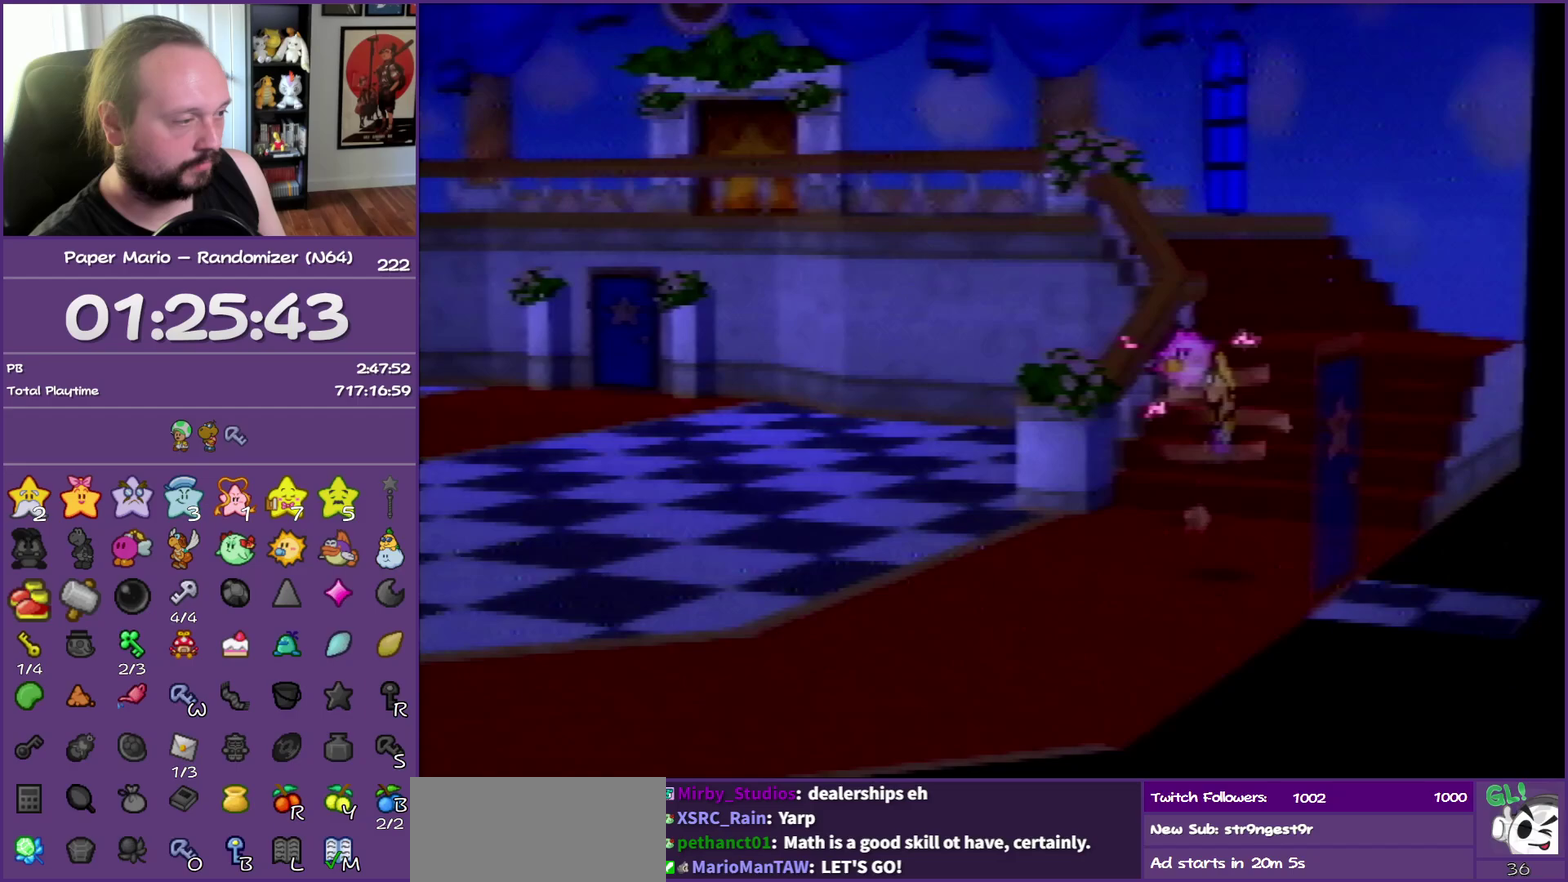
{"buttons": [], "left_stick": "down-right", "events": [[17, "left_stick", "right"], [383, "A", "down"], [383, "left_stick", "down-right"], [467, "A", "up"]]}
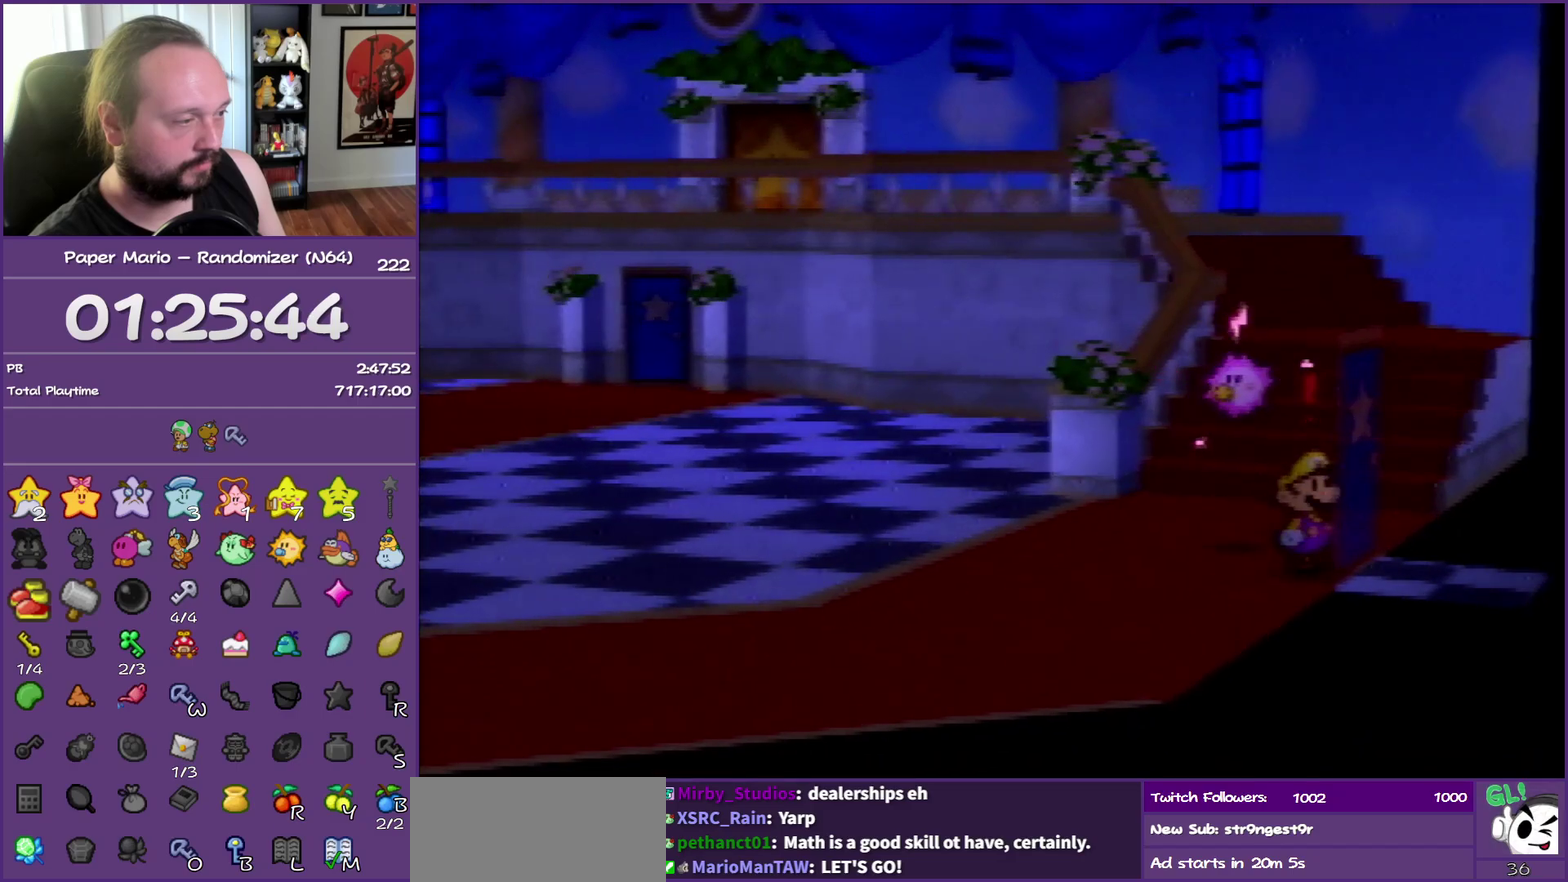
{"buttons": [], "left_stick": "down-right", "events": [[50, "A", "down"], [167, "A", "up"], [217, "A", "down"], [367, "A", "up"]]}
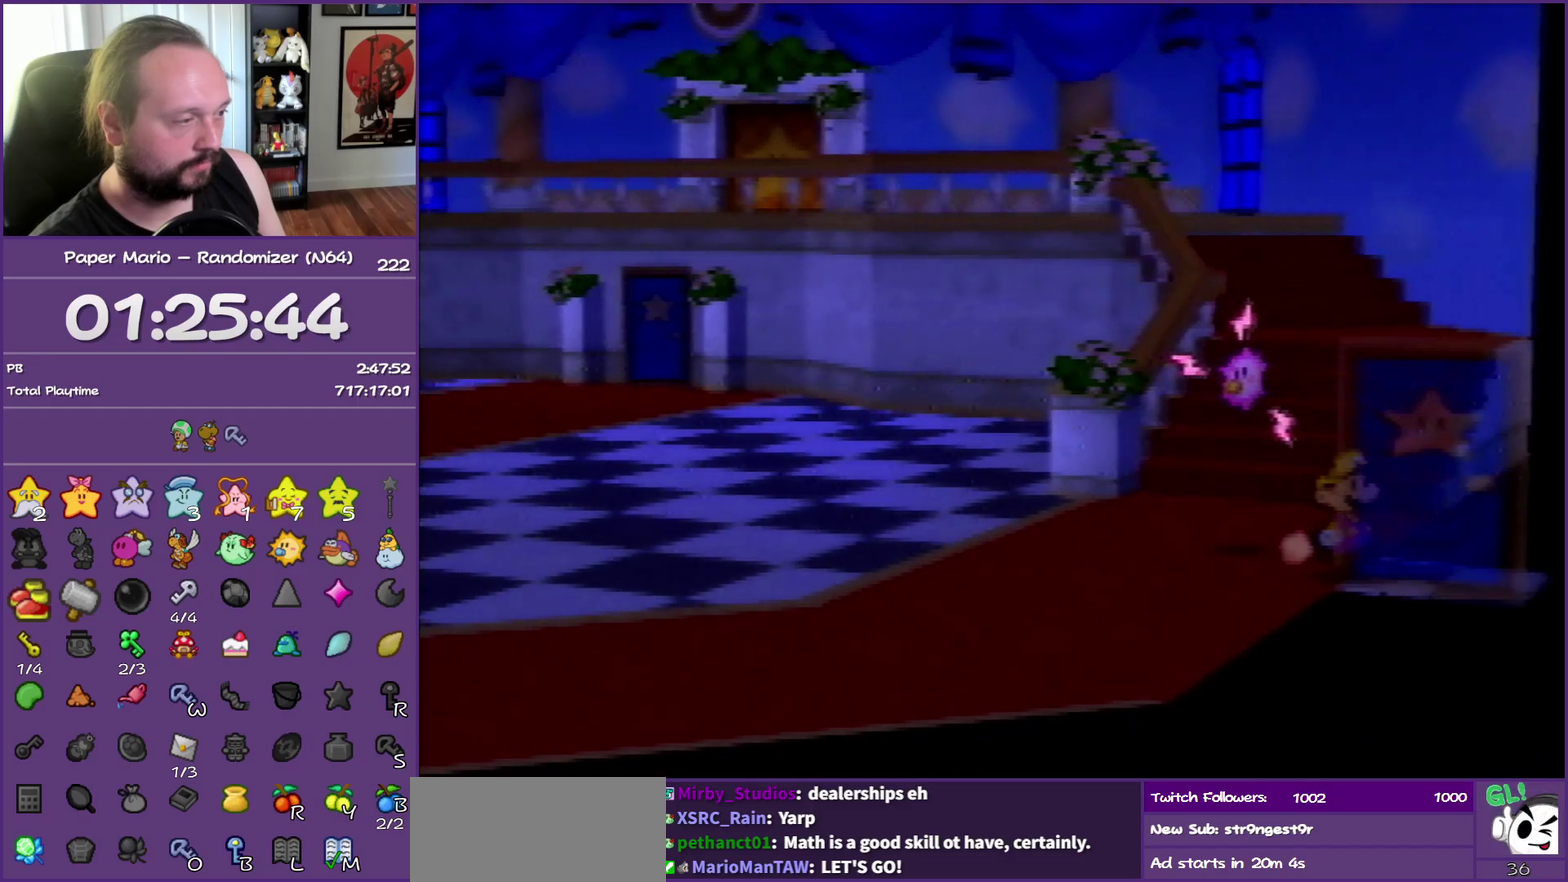
{"buttons": [], "left_stick": "down-right", "events": []}
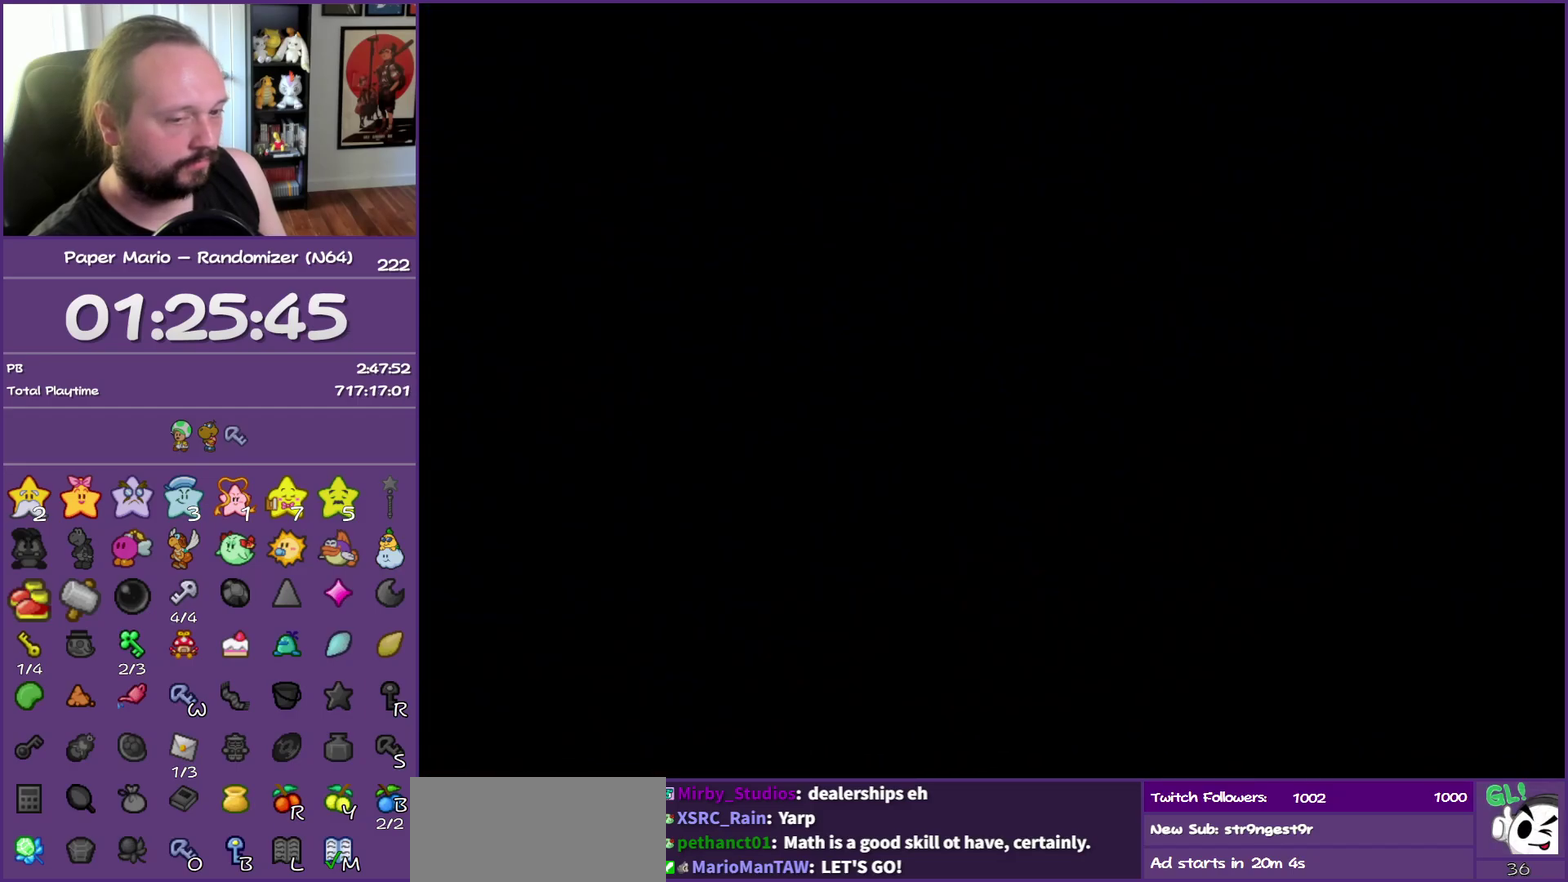
{"buttons": [], "left_stick": "down-right", "events": []}
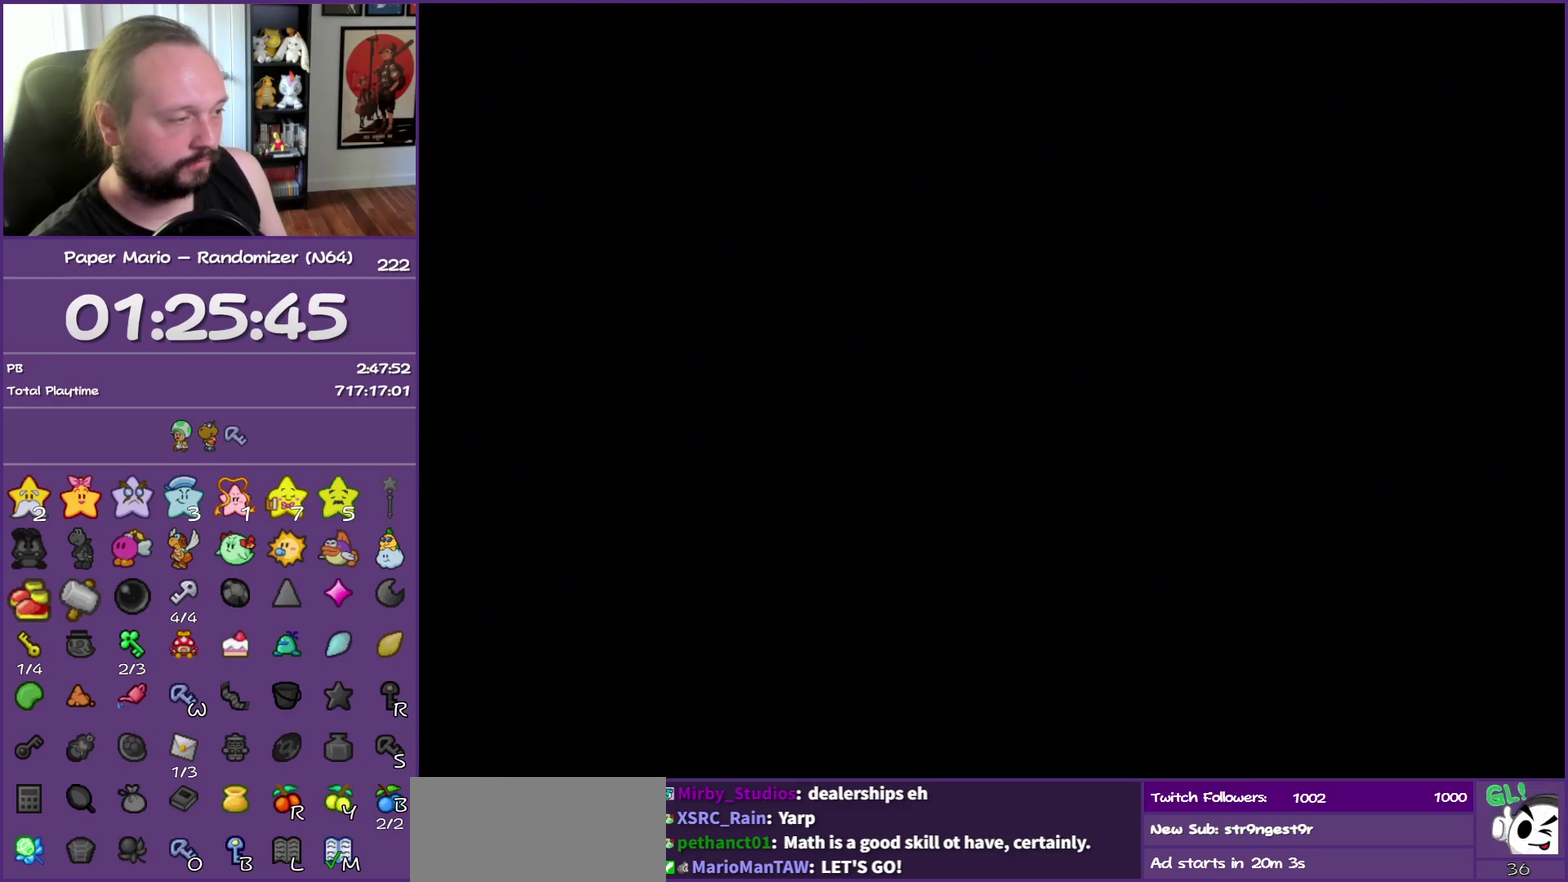
{"buttons": [], "left_stick": "down-right", "events": []}
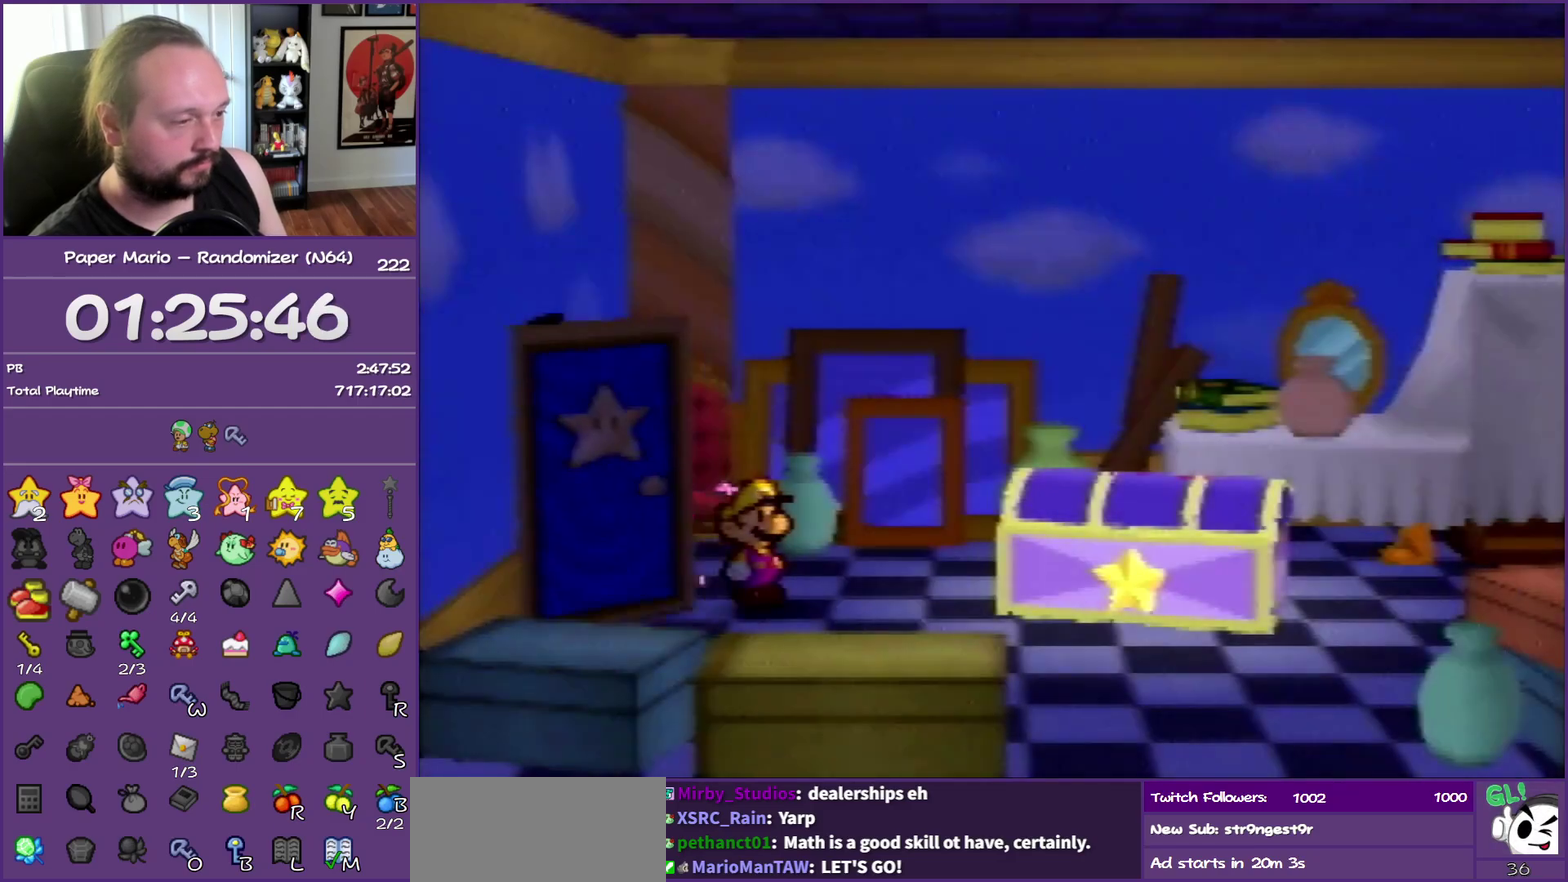
{"buttons": [], "left_stick": "down-right", "events": []}
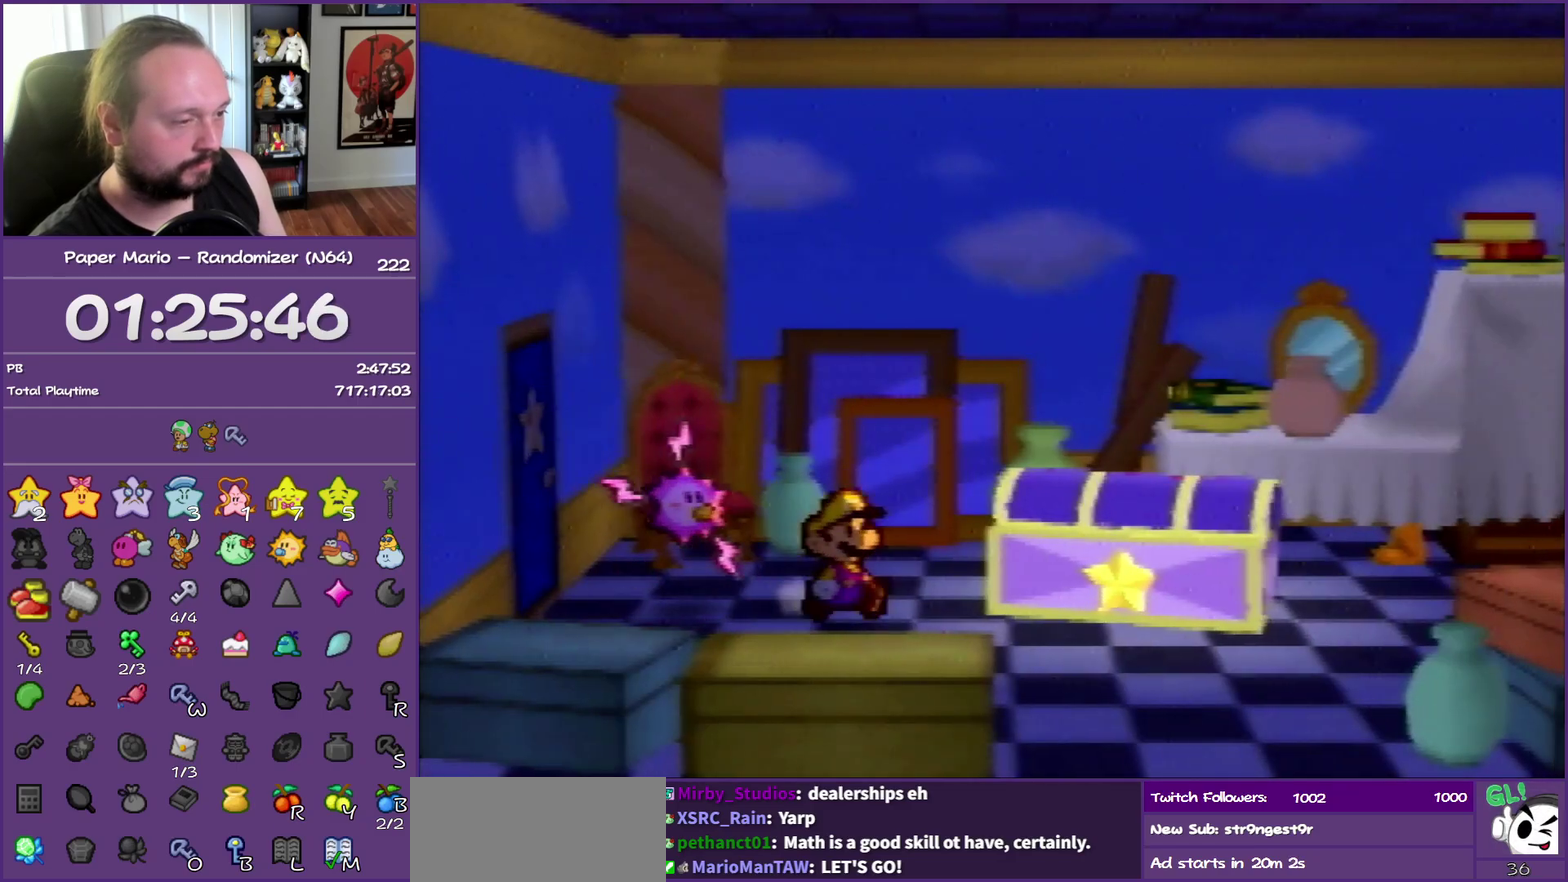
{"buttons": ["Z"], "left_stick": "up-right", "events": [[67, "left_stick", "right"], [183, "Z", "down"], [500, "left_stick", "up-right"]]}
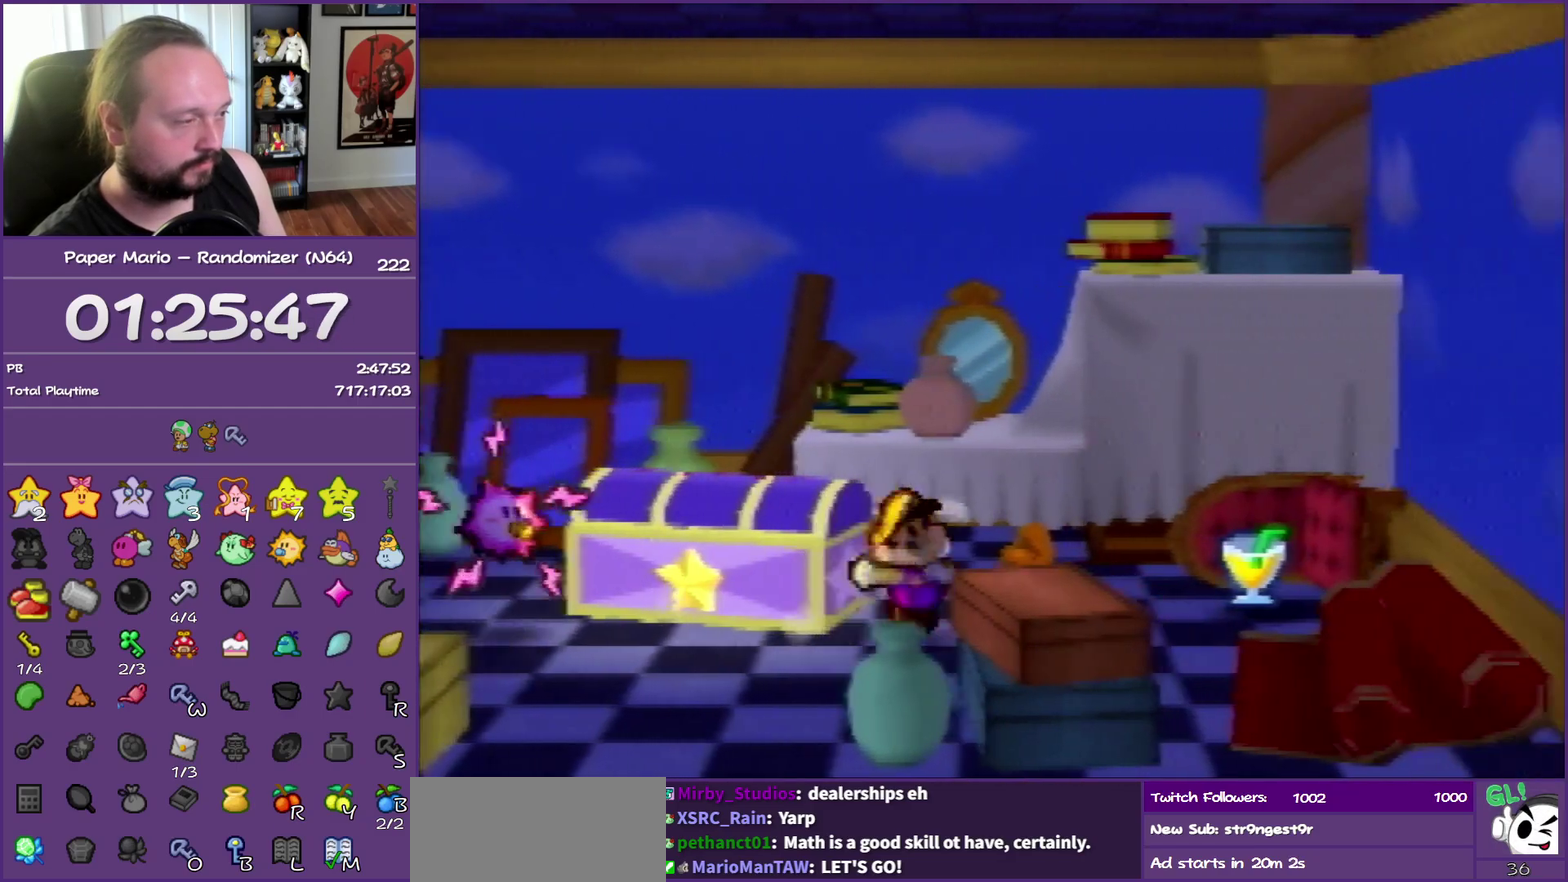
{"buttons": [], "left_stick": "up-right", "events": [[167, "Z", "up"], [233, "B", "down"], [400, "B", "up"]]}